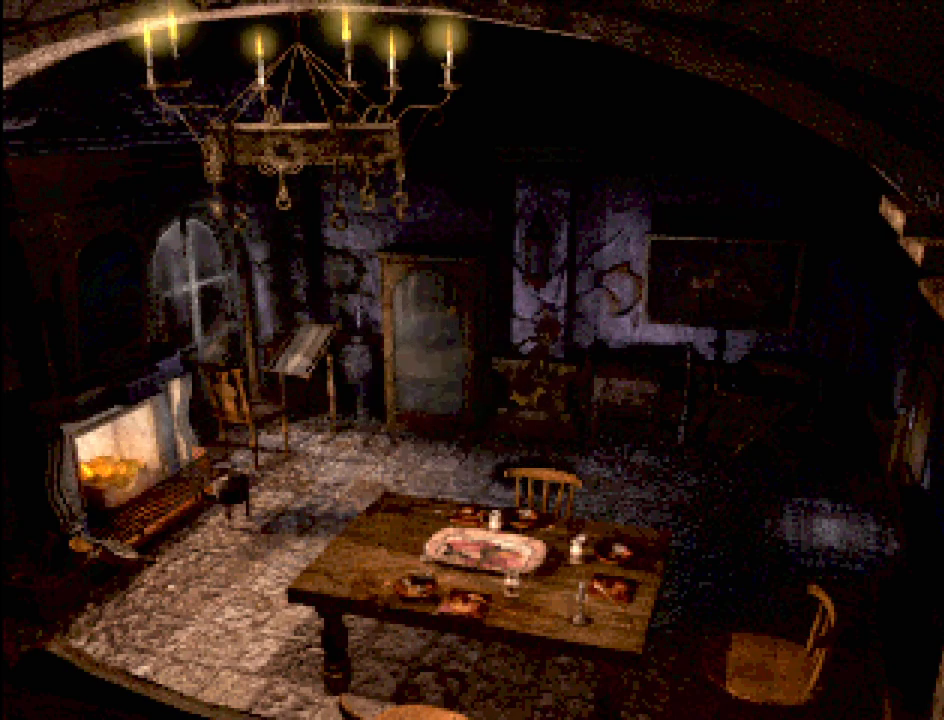
Gameplay with a controller (PlayStation layout); each line is a JSON object with the inputs held at the frame after it. "events" lists button and stick changes between this image and that frame as [ms after this image, input, new state], when the widget could be followed in between. Not read: L3 R3.
{"buttons": [], "events": [[100, "DPAD_RIGHT", "up"], [117, "CIRCLE", "up"]]}
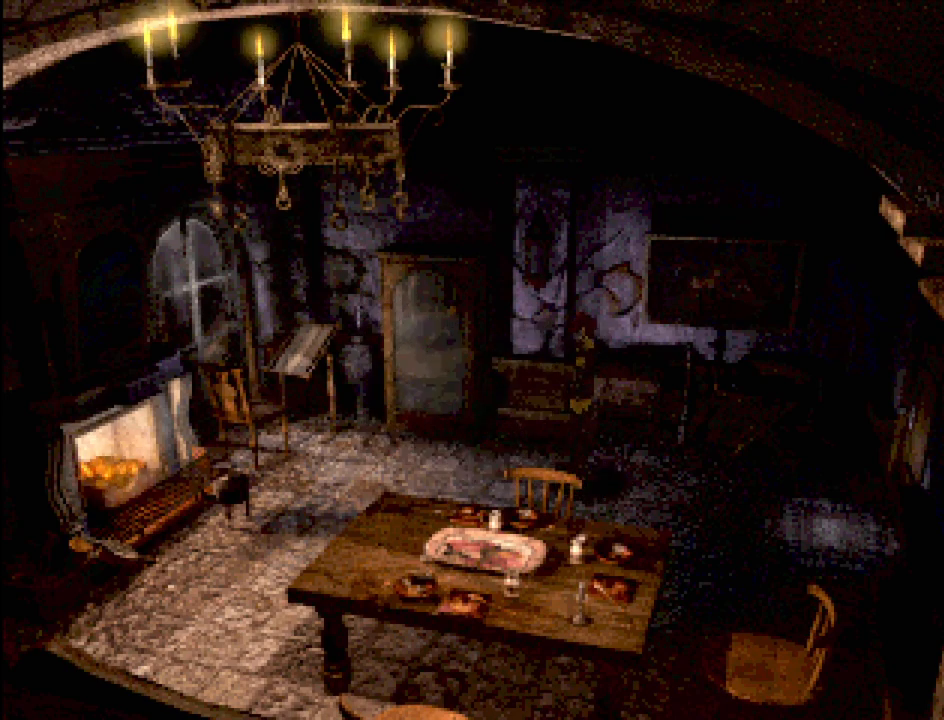
{"buttons": [], "events": []}
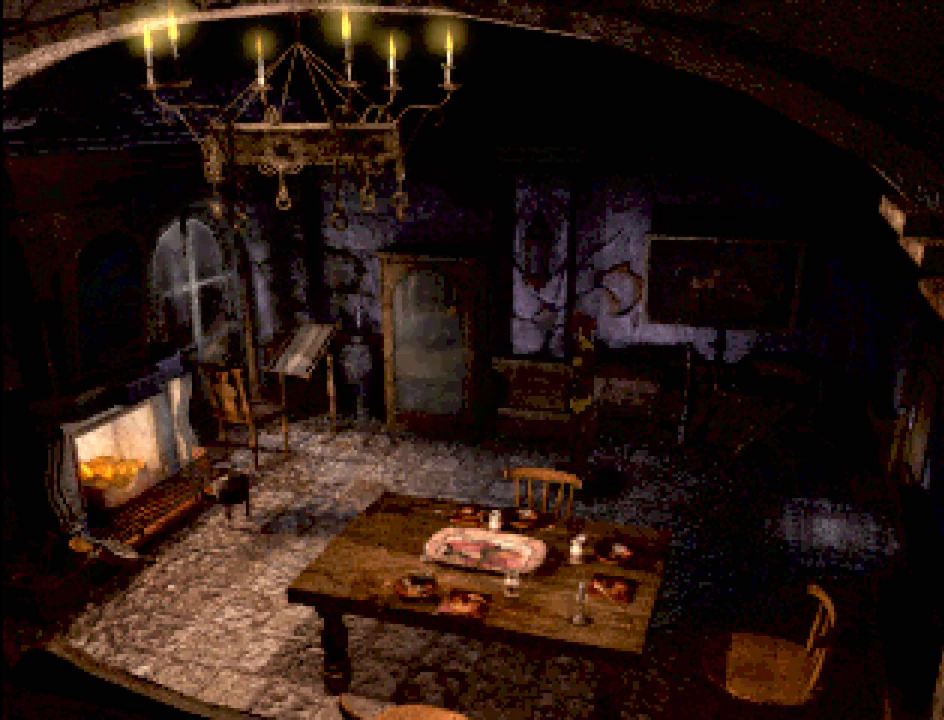
{"buttons": [], "events": []}
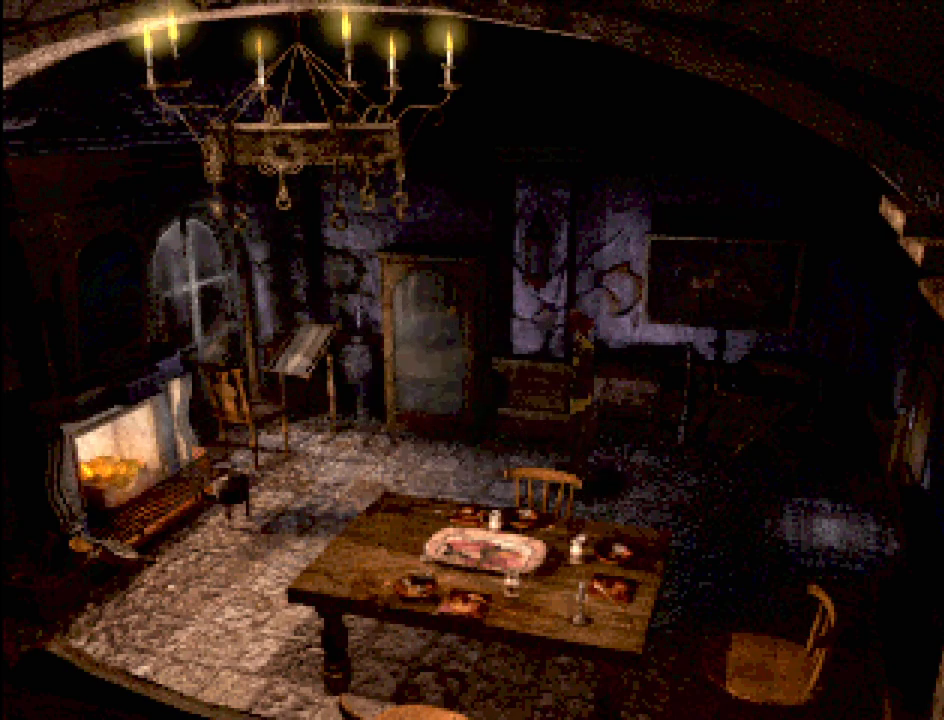
{"buttons": [], "events": []}
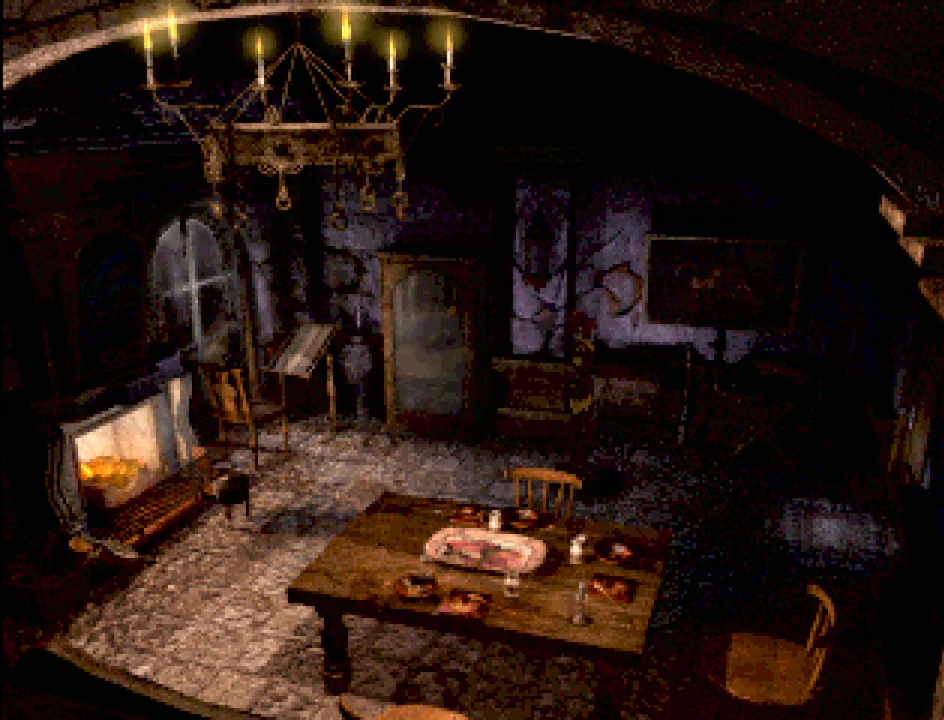
{"buttons": [], "events": []}
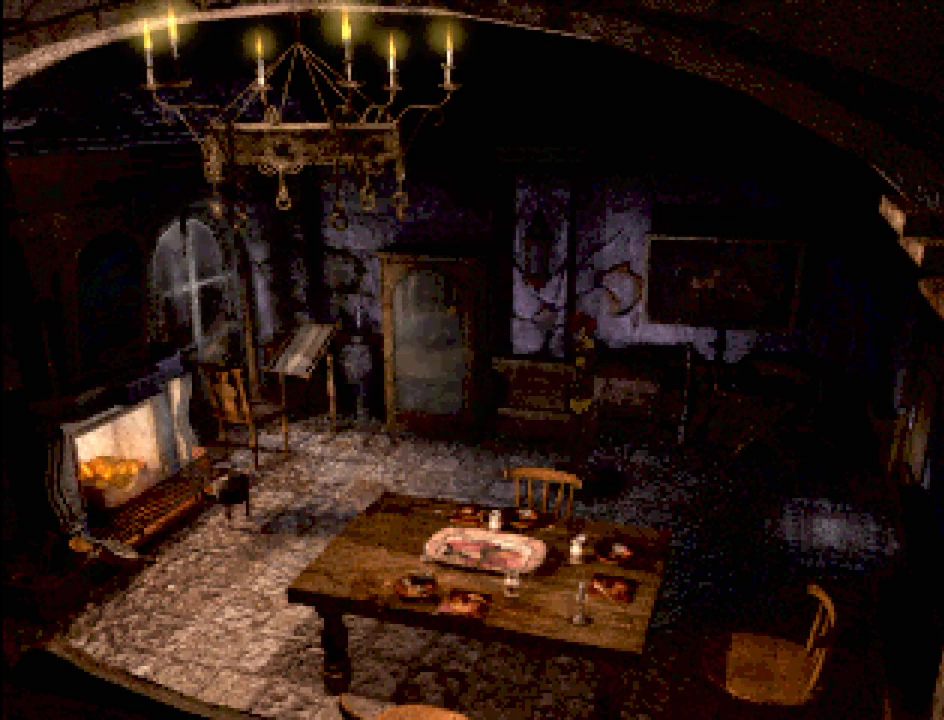
{"buttons": [], "events": []}
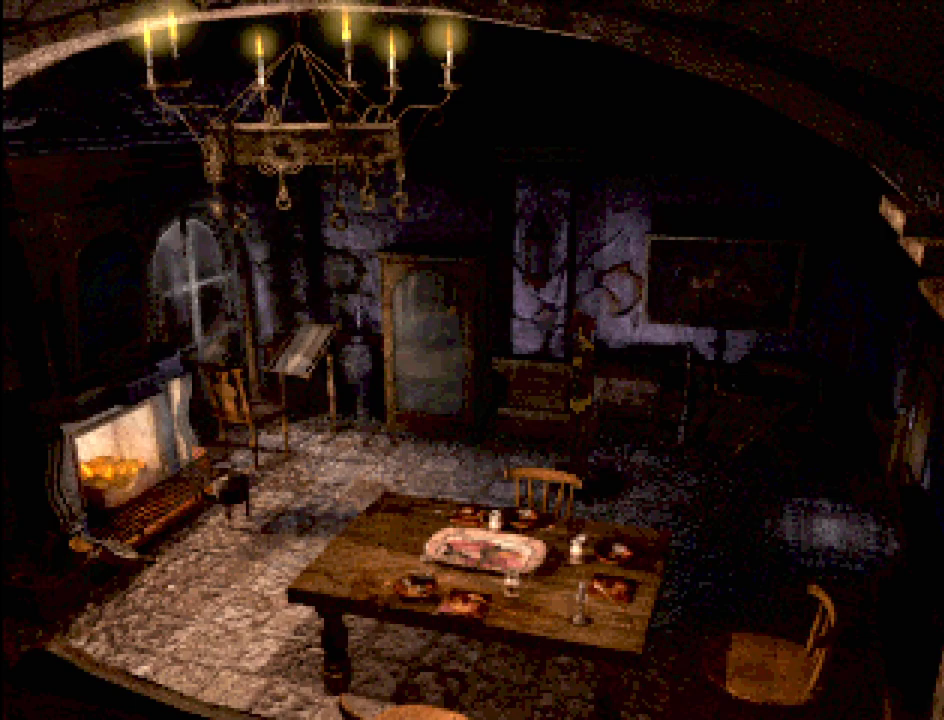
{"buttons": [], "events": []}
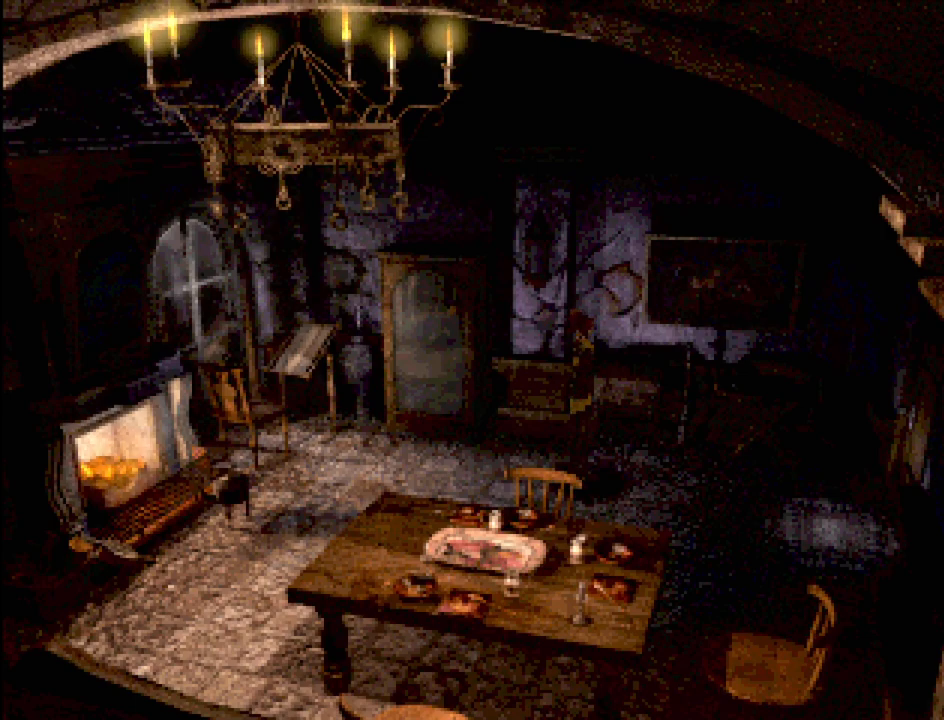
{"buttons": [], "events": []}
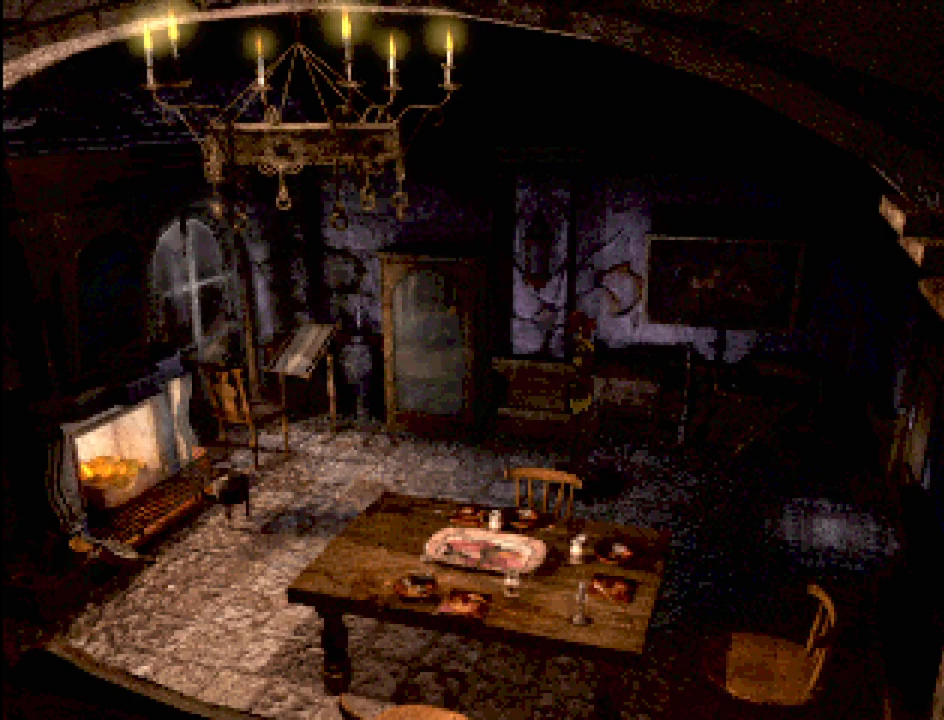
{"buttons": ["CIRCLE", "DPAD_RIGHT"], "events": [[200, "DPAD_RIGHT", "down"], [233, "CIRCLE", "down"]]}
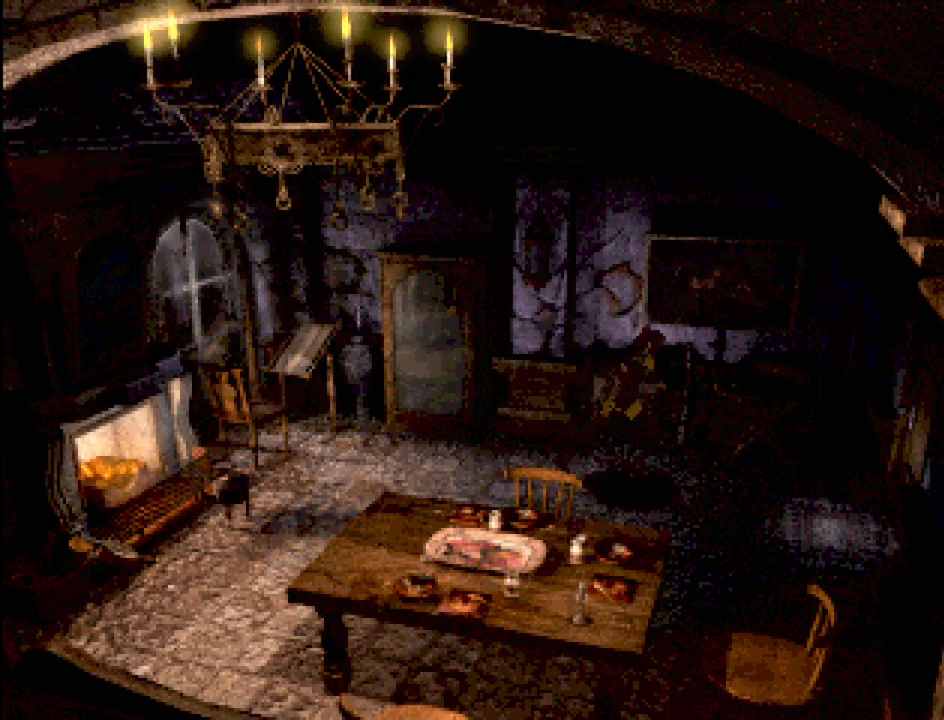
{"buttons": ["CIRCLE", "DPAD_RIGHT"], "events": []}
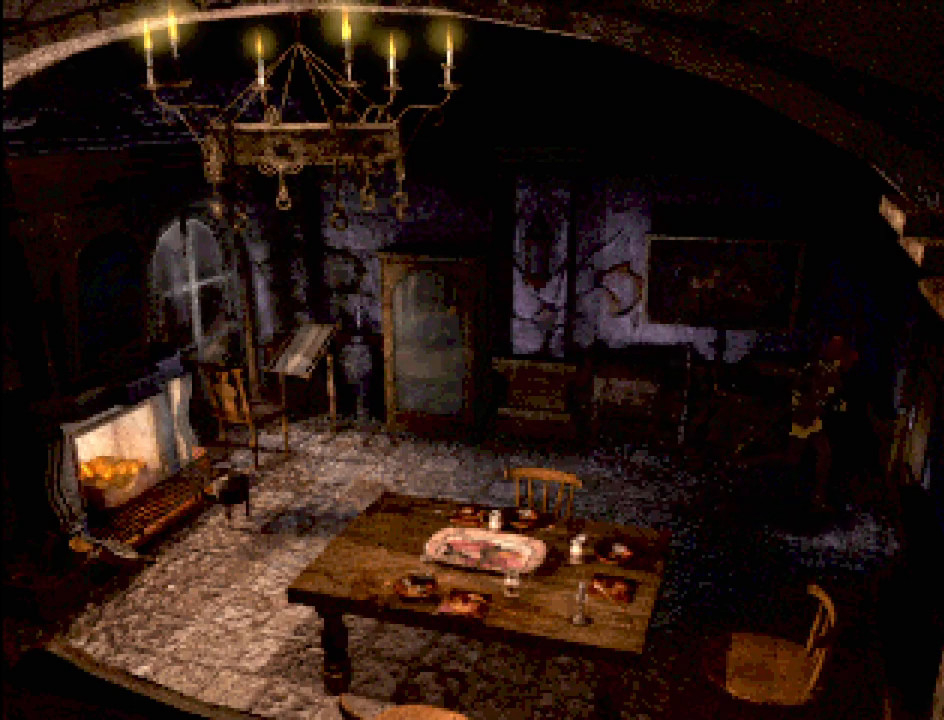
{"buttons": [], "events": [[167, "CIRCLE", "up"], [183, "DPAD_RIGHT", "up"], [267, "CROSS", "down"], [383, "CROSS", "up"]]}
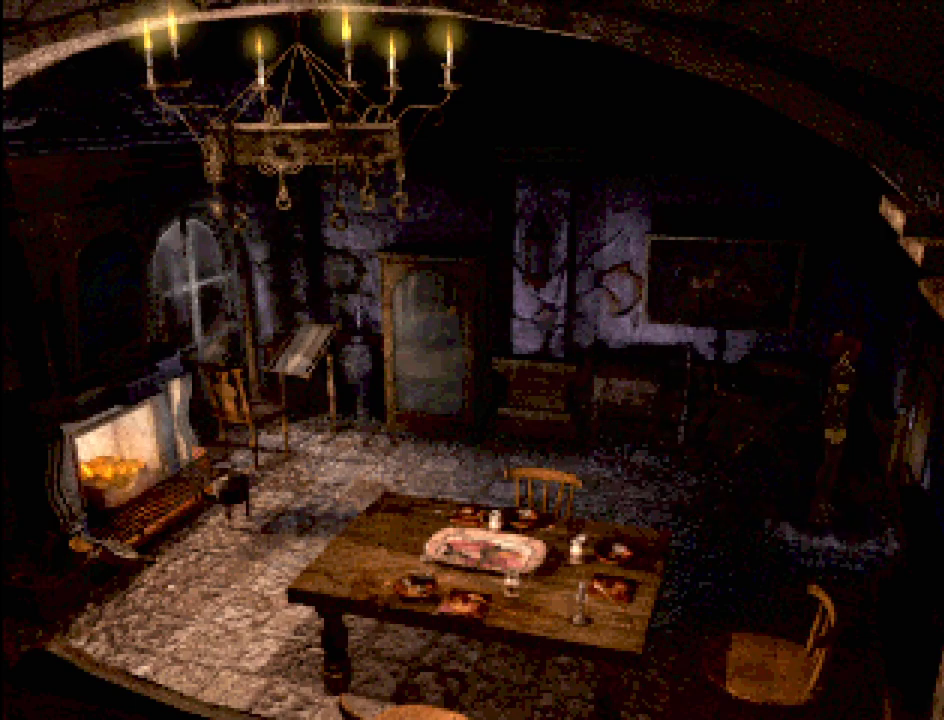
{"buttons": [], "events": []}
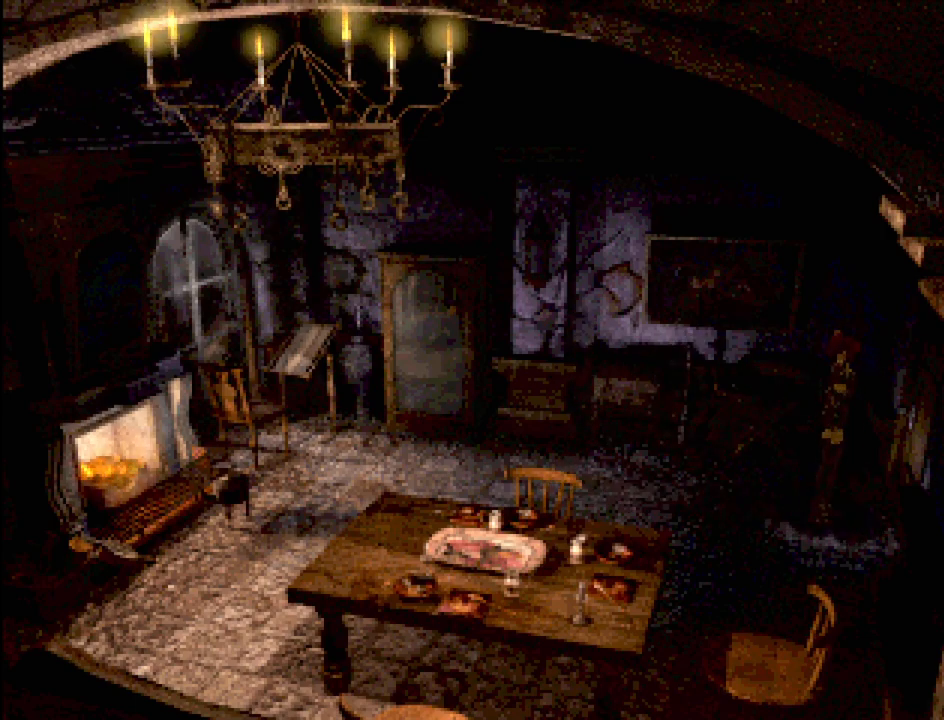
{"buttons": [], "events": []}
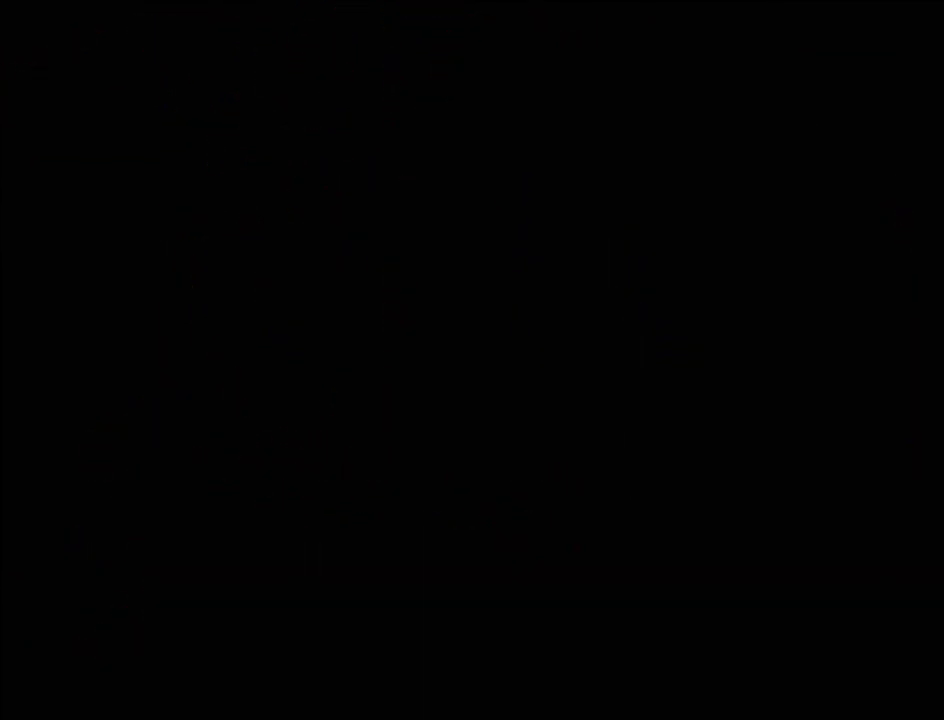
{"buttons": [], "events": []}
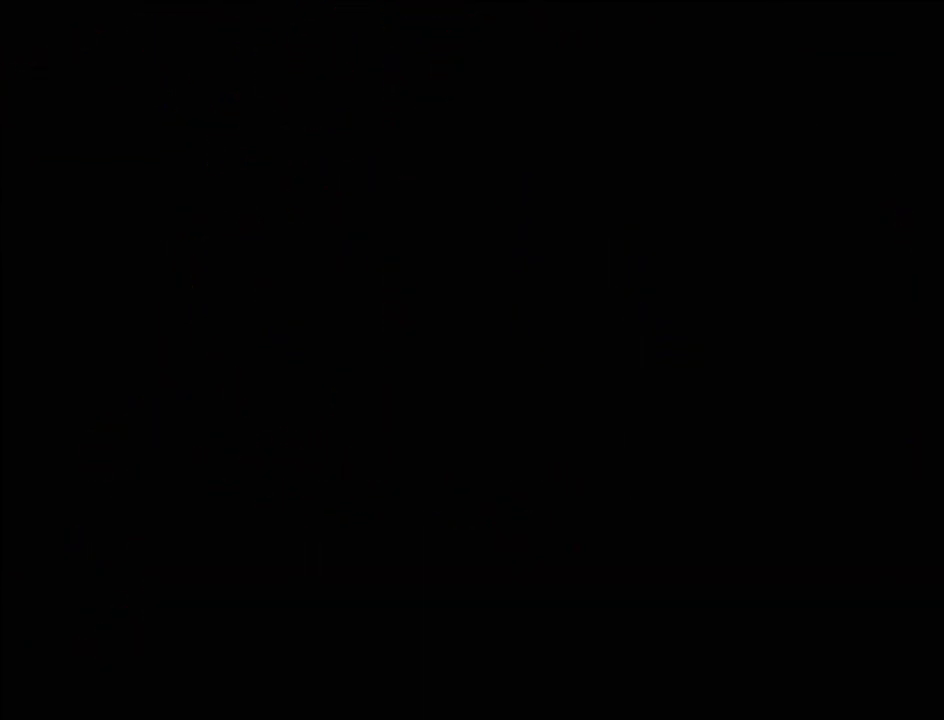
{"buttons": [], "events": []}
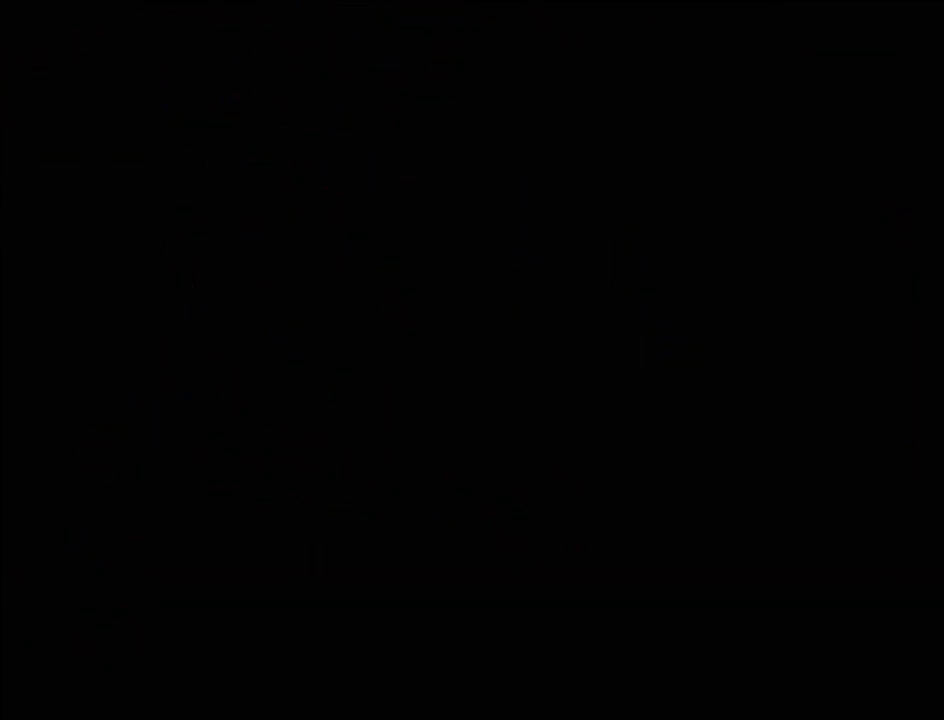
{"buttons": [], "events": []}
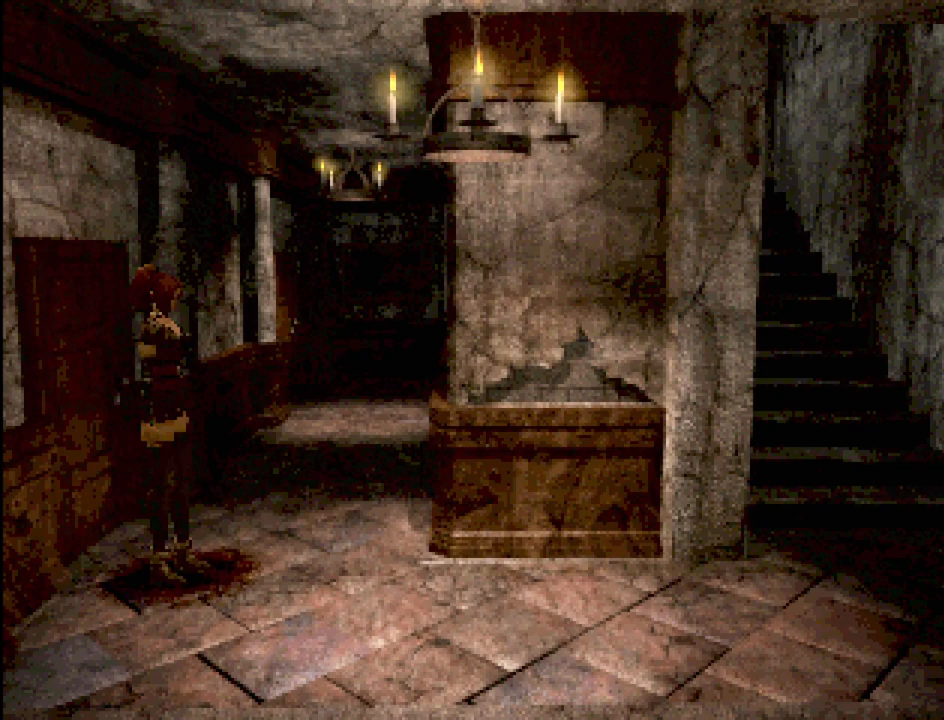
{"buttons": ["CIRCLE", "DPAD_UP"], "events": [[300, "CIRCLE", "down"], [300, "DPAD_UP", "down"]]}
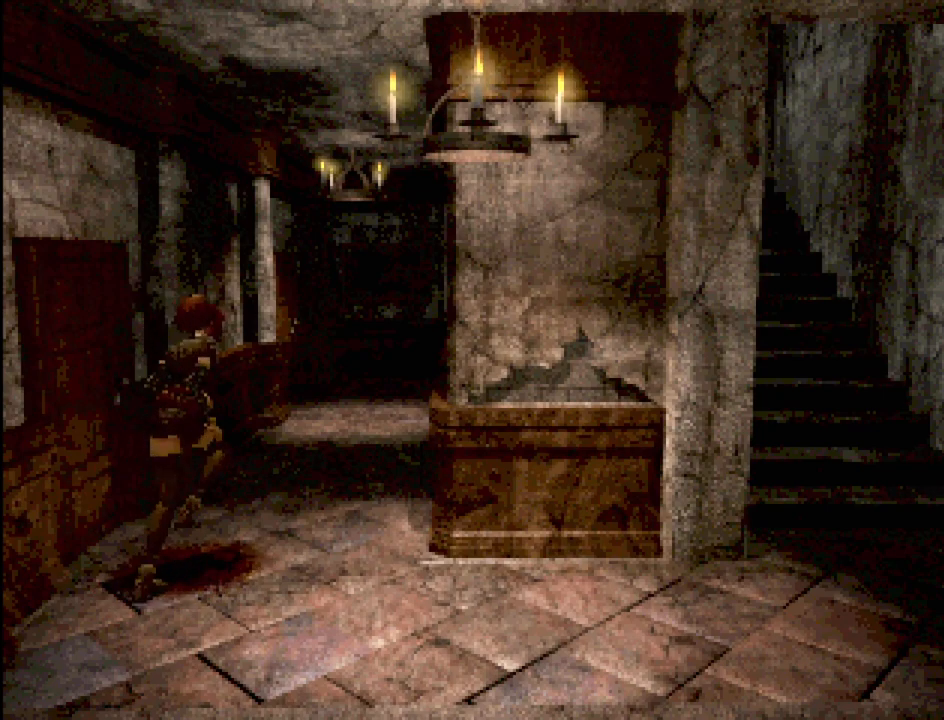
{"buttons": ["CIRCLE", "DPAD_UP"], "events": []}
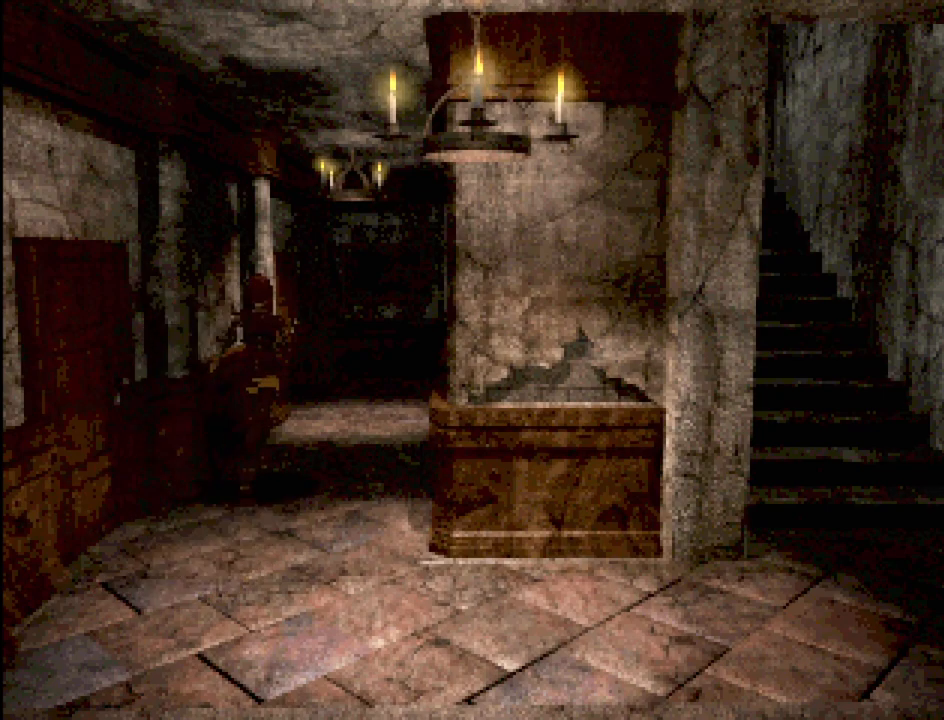
{"buttons": ["CIRCLE", "DPAD_UP"], "events": []}
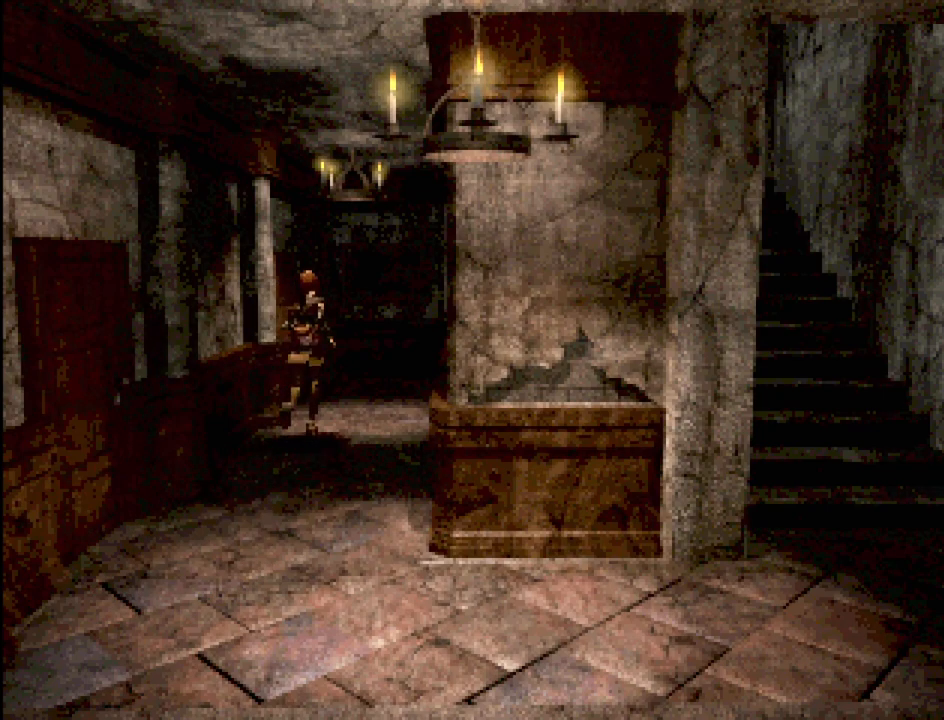
{"buttons": ["CIRCLE", "DPAD_UP", "DPAD_LEFT"], "events": [[350, "DPAD_LEFT", "down"]]}
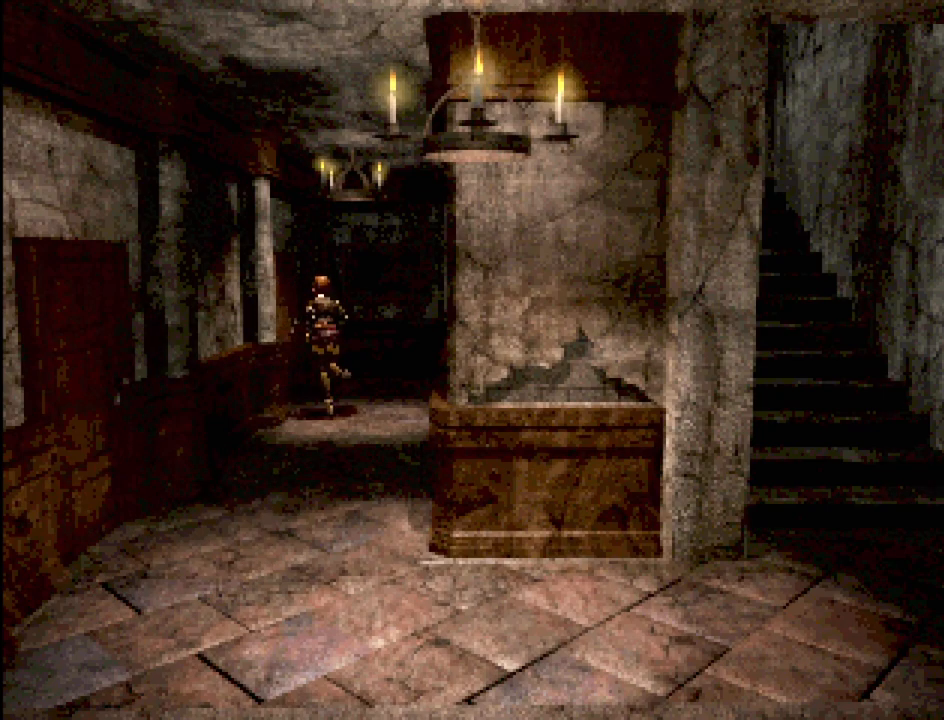
{"buttons": [], "events": [[117, "DPAD_UP", "up"], [200, "CIRCLE", "up"], [333, "DPAD_LEFT", "up"], [367, "CROSS", "down"], [483, "CROSS", "up"]]}
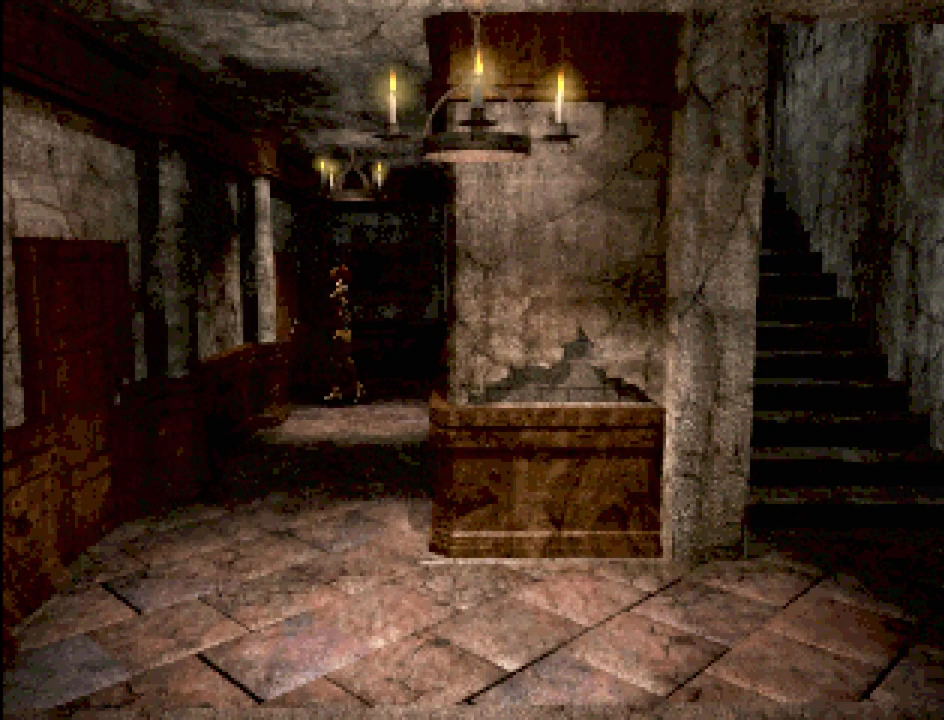
{"buttons": [], "events": []}
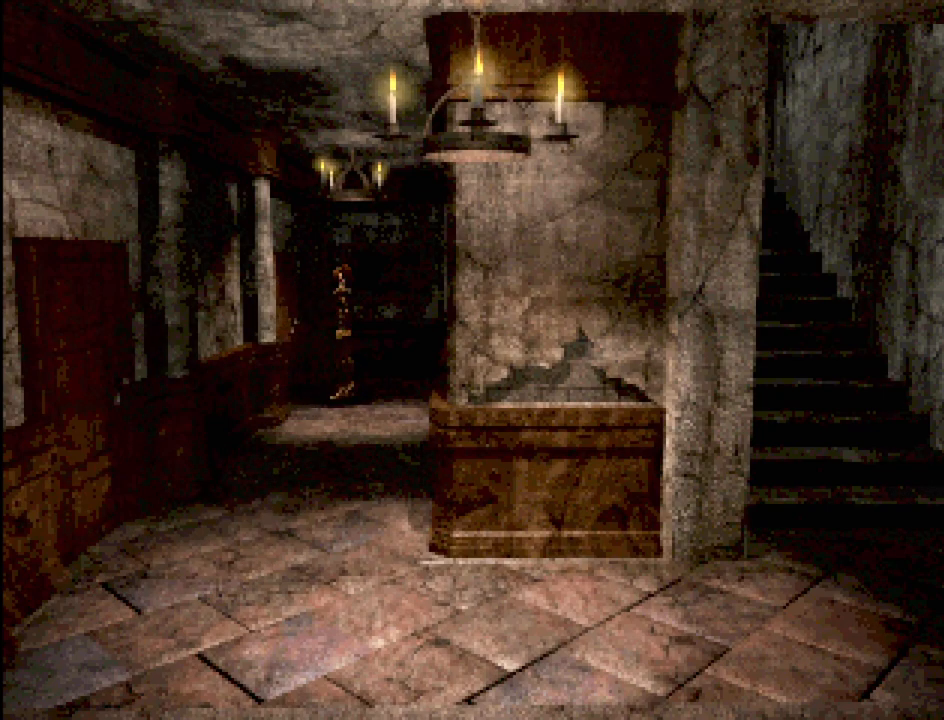
{"buttons": [], "events": []}
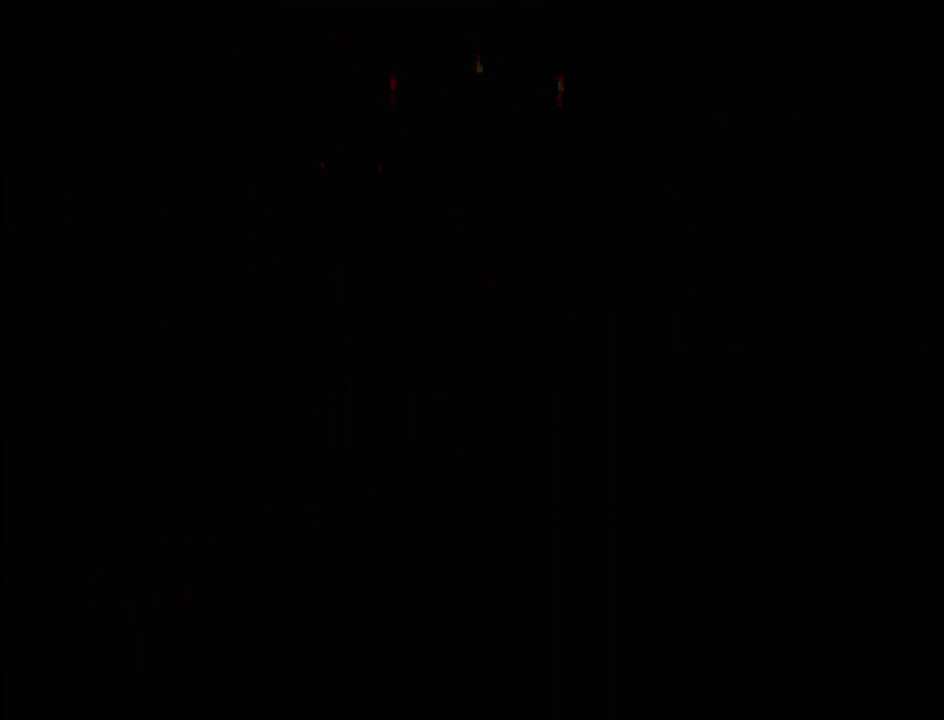
{"buttons": [], "events": []}
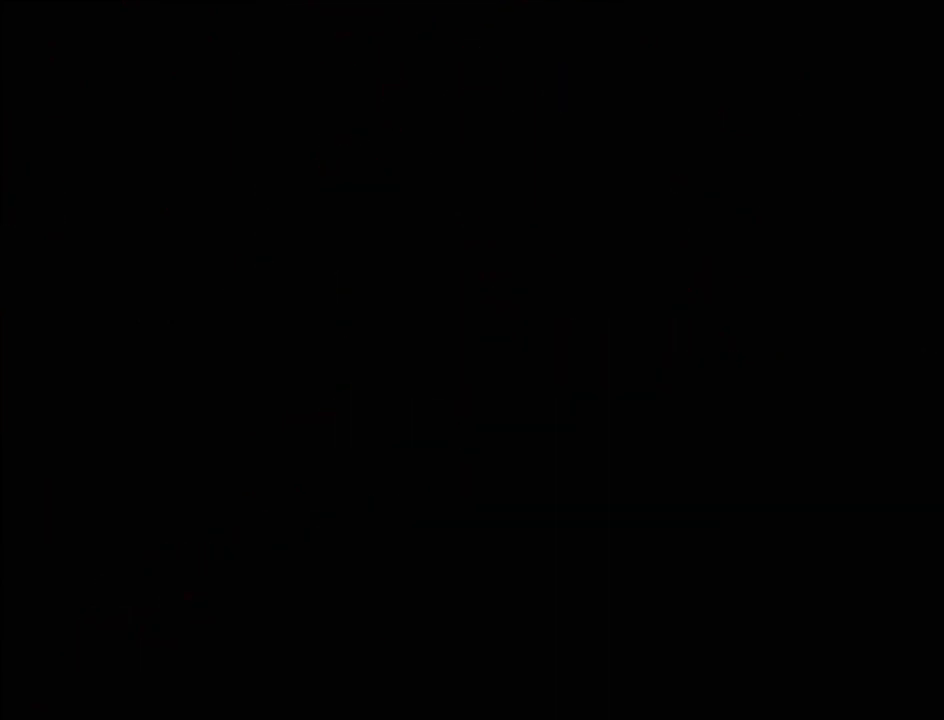
{"buttons": [], "events": []}
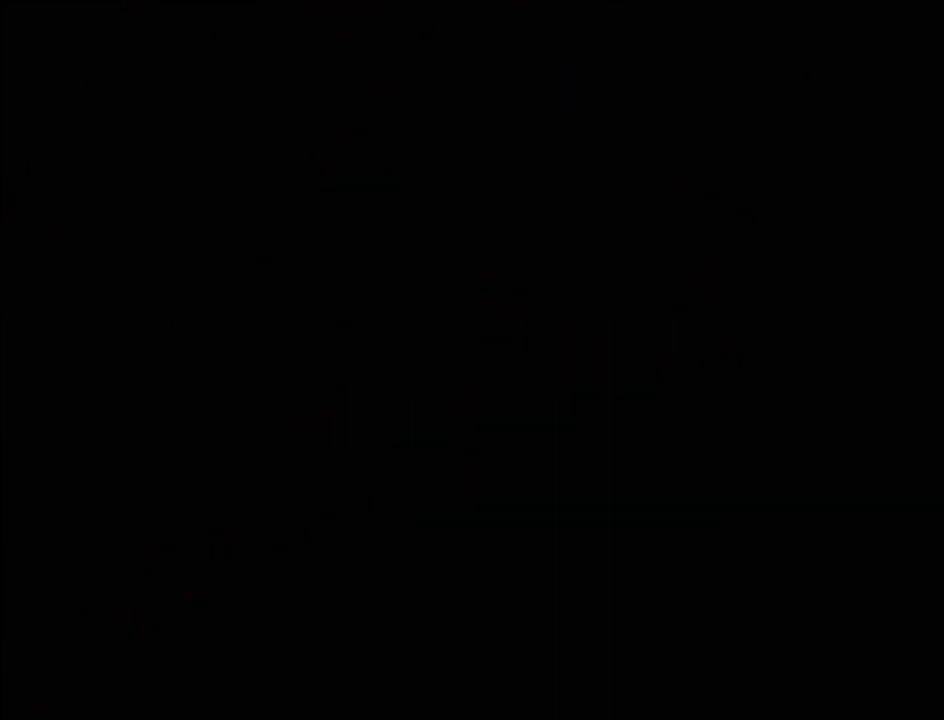
{"buttons": [], "events": []}
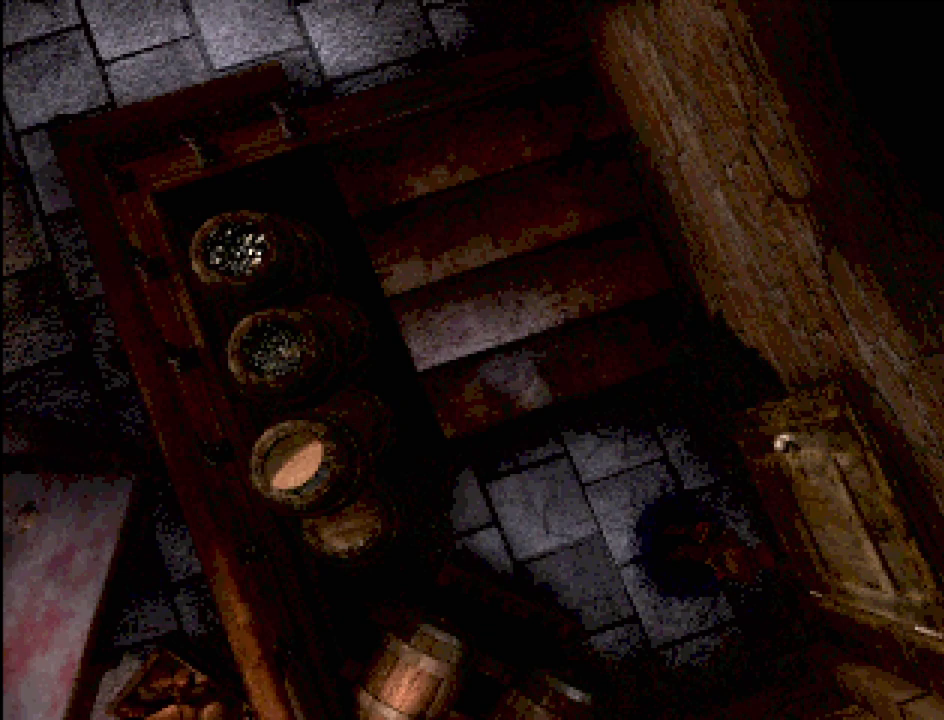
{"buttons": [], "events": []}
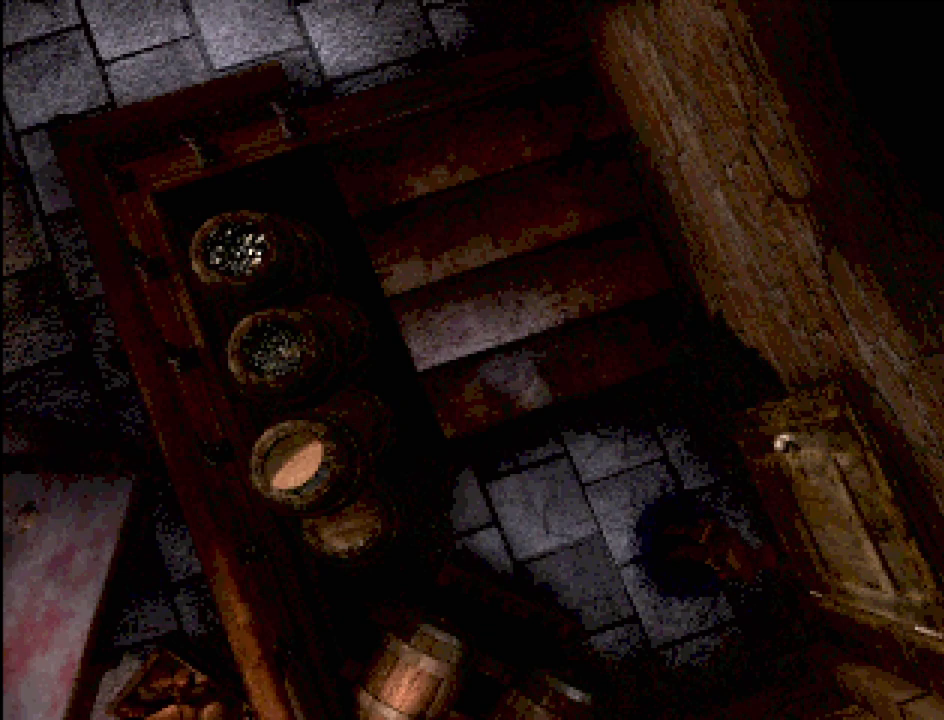
{"buttons": [], "events": []}
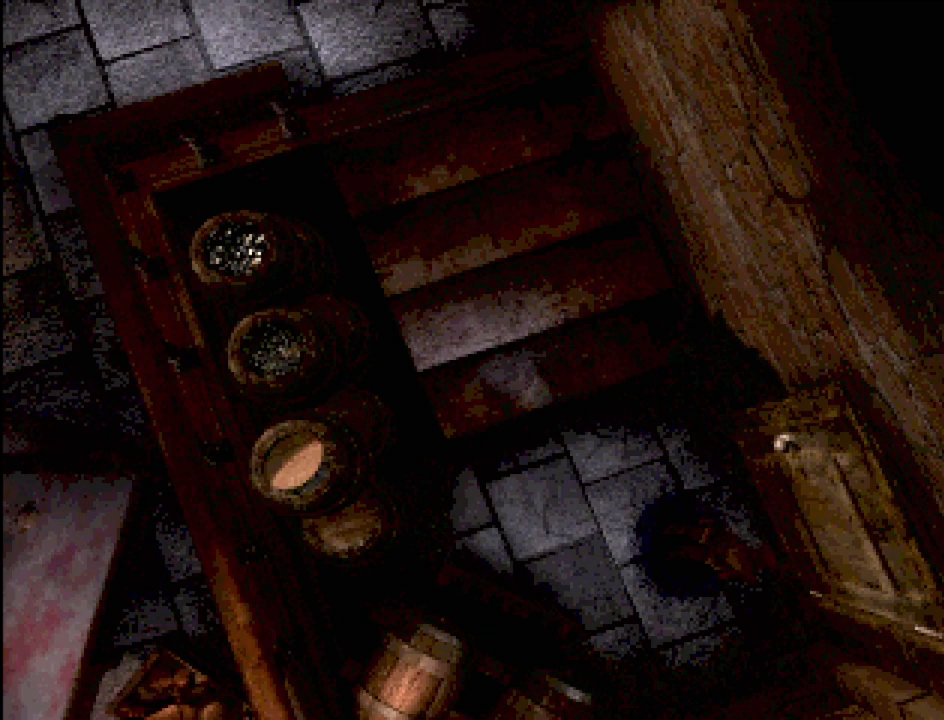
{"buttons": ["CIRCLE", "DPAD_UP"], "events": [[83, "DPAD_LEFT", "down"], [83, "DPAD_UP", "down"], [150, "CIRCLE", "down"], [300, "DPAD_LEFT", "up"]]}
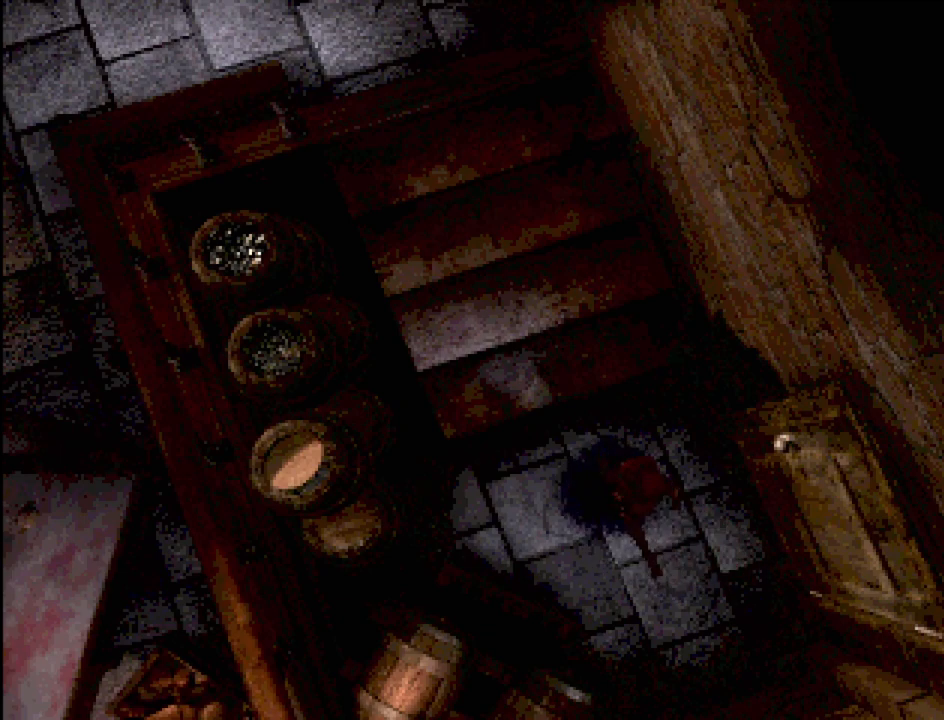
{"buttons": [], "events": [[200, "CROSS", "down"], [267, "CIRCLE", "up"], [267, "DPAD_UP", "up"], [383, "CROSS", "up"]]}